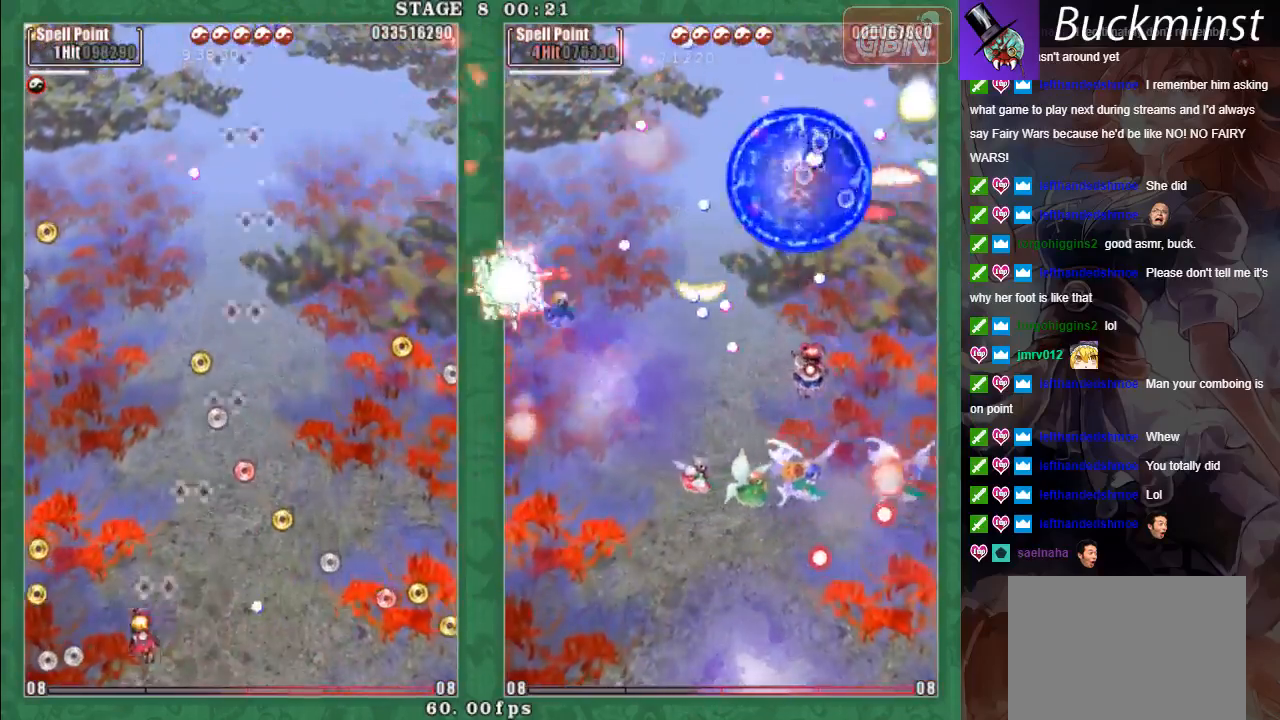
Gameplay with a controller (Xbox layout); each line is a JSON object with the inputs held at the frame after it (dt_ms = milliseconds from this image to that frame). "events" lists button and stick changes between this image and that frame as [ms after this image, input, new state], when the widget could be followed in between. Not read: right_stick.
{"dt_ms": 500, "buttons": ["X", "L2"], "left_stick": "down-right", "events": [[17, "A", "down"], [33, "X", "down"], [67, "left_stick", "up"], [100, "A", "up"], [200, "A", "down"], [267, "A", "up"], [317, "left_stick", "down-left"], [383, "left_stick", "down-right"]]}
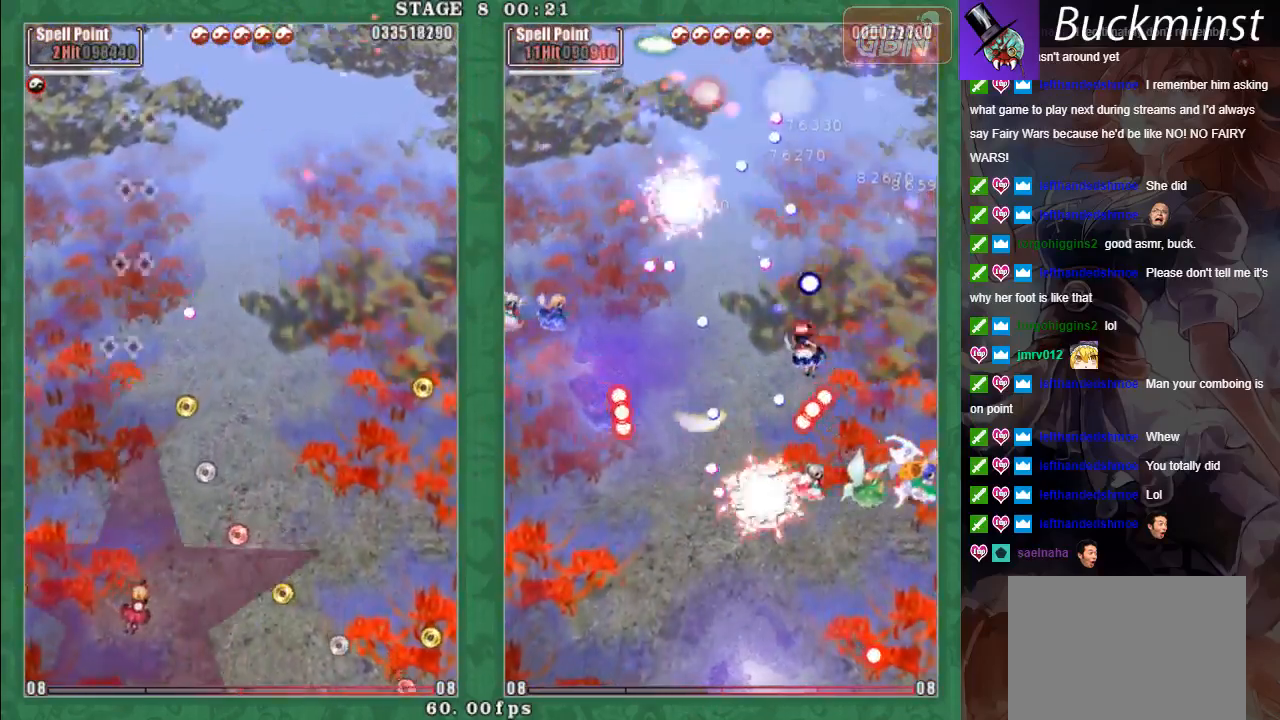
{"dt_ms": 500, "buttons": ["X", "L2"], "left_stick": "up-right", "events": [[50, "left_stick", "center"], [183, "left_stick", "up-right"]]}
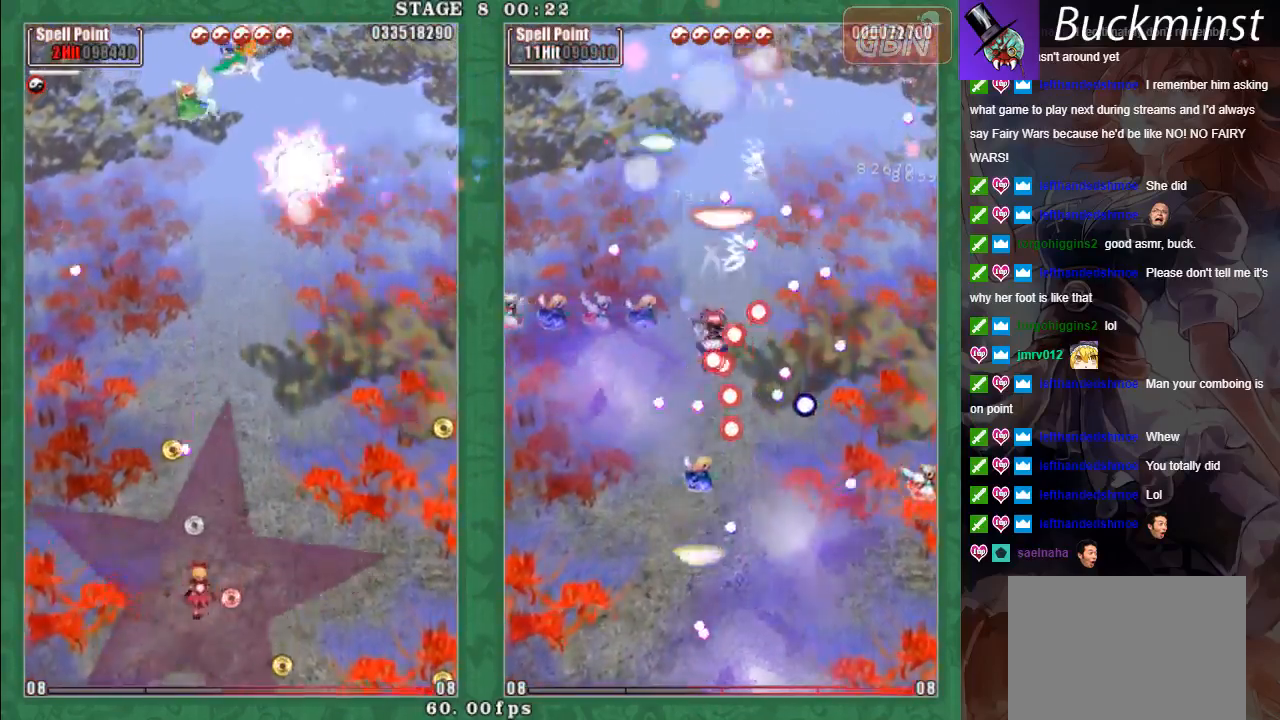
{"dt_ms": 500, "buttons": [], "left_stick": "up-left", "events": [[117, "left_stick", "right"], [200, "X", "up"], [267, "left_stick", "up-left"], [333, "L2", "up"]]}
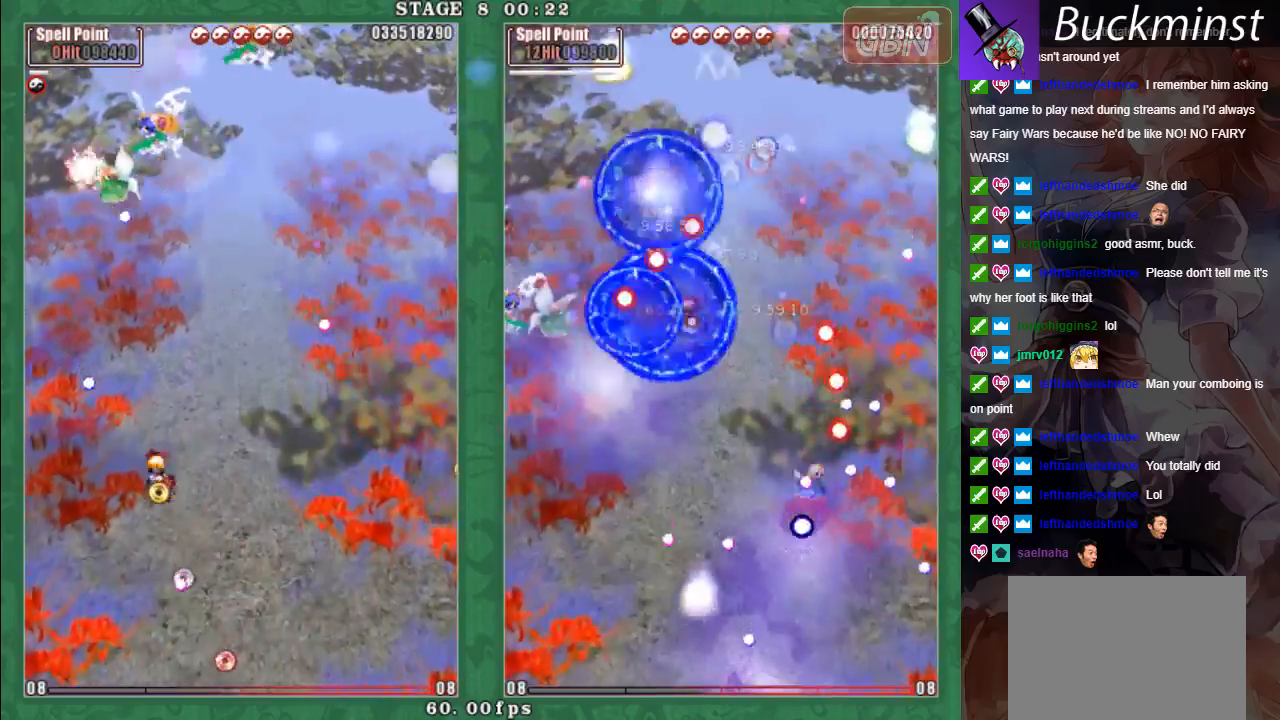
{"dt_ms": 500, "buttons": ["L2"], "left_stick": "center", "events": [[50, "L2", "down"], [167, "left_stick", "up-right"], [183, "X", "down"], [250, "A", "down"], [283, "left_stick", "up"], [333, "A", "up"], [417, "A", "down"], [433, "left_stick", "center"], [467, "X", "up"], [500, "A", "up"]]}
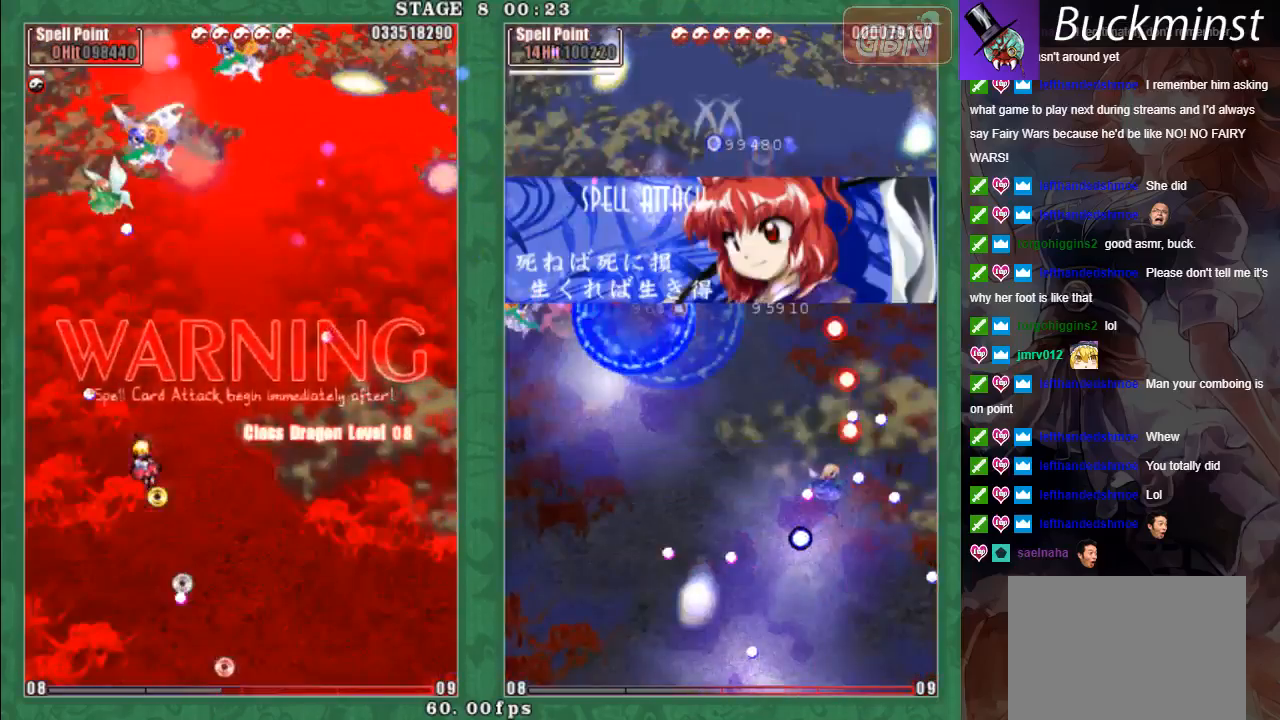
{"dt_ms": 500, "buttons": ["X"], "left_stick": "left", "events": [[17, "L2", "up"], [133, "left_stick", "right"], [233, "A", "down"], [300, "A", "up"], [367, "left_stick", "up-left"], [383, "A", "down"], [400, "X", "down"], [417, "left_stick", "left"], [483, "A", "up"]]}
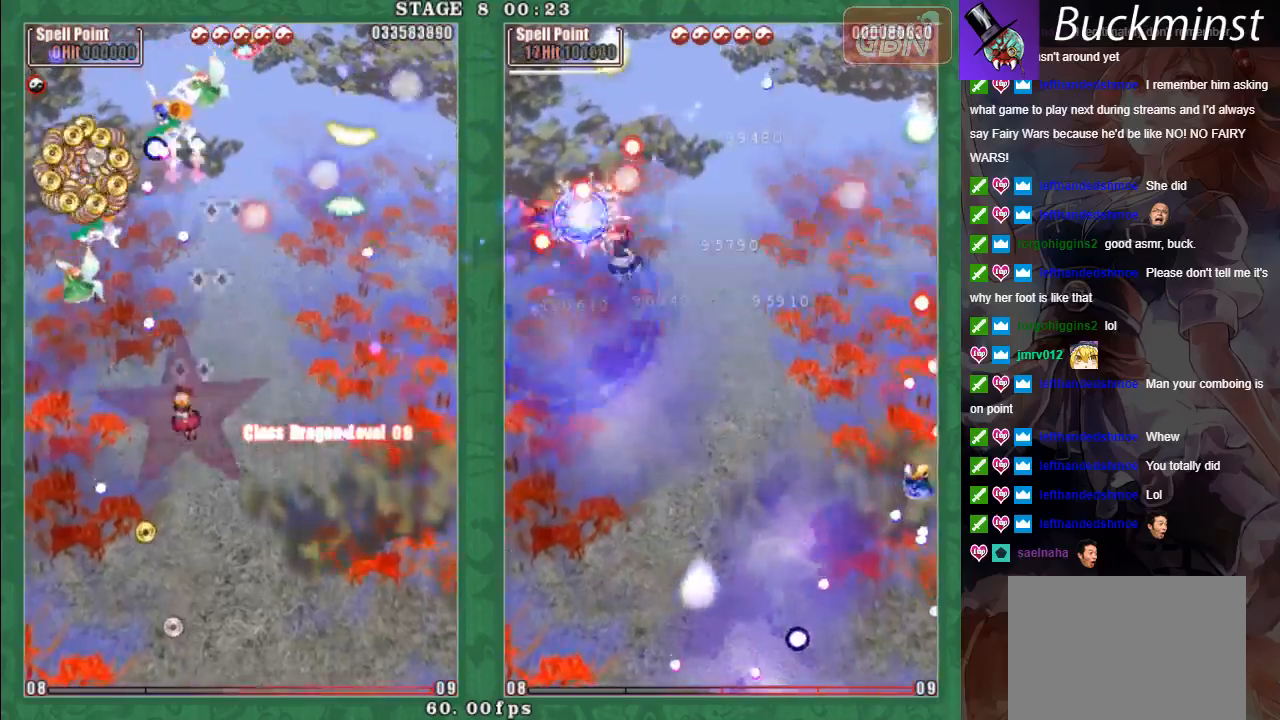
{"dt_ms": 500, "buttons": ["A", "X"], "left_stick": "right", "events": [[67, "A", "down"], [117, "left_stick", "down"], [183, "A", "up"], [183, "left_stick", "down-right"], [233, "L2", "down"], [250, "A", "down"], [333, "A", "up"], [333, "left_stick", "right"], [417, "A", "down"], [467, "L2", "up"]]}
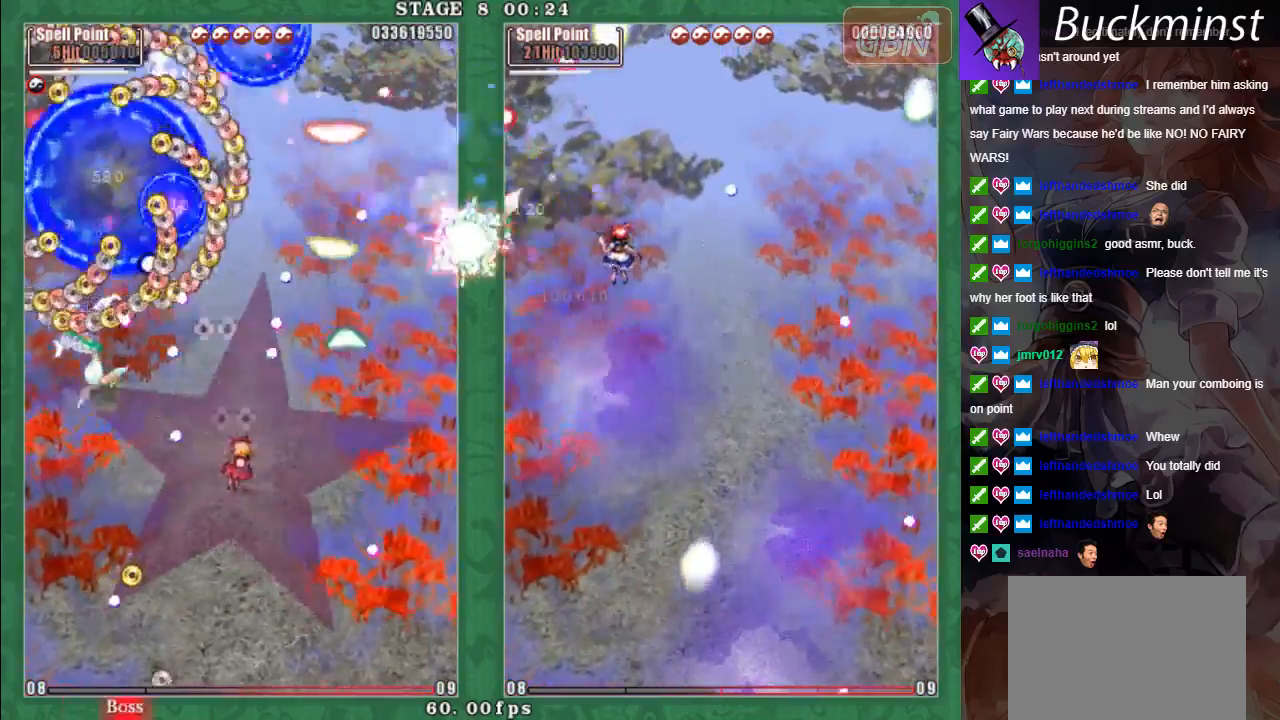
{"dt_ms": 500, "buttons": ["A", "X"], "left_stick": "down", "events": [[17, "A", "up"], [83, "A", "down"], [117, "left_stick", "up-right"], [183, "A", "up"], [250, "A", "down"], [250, "left_stick", "right"], [333, "A", "up"], [417, "A", "down"], [450, "left_stick", "down"]]}
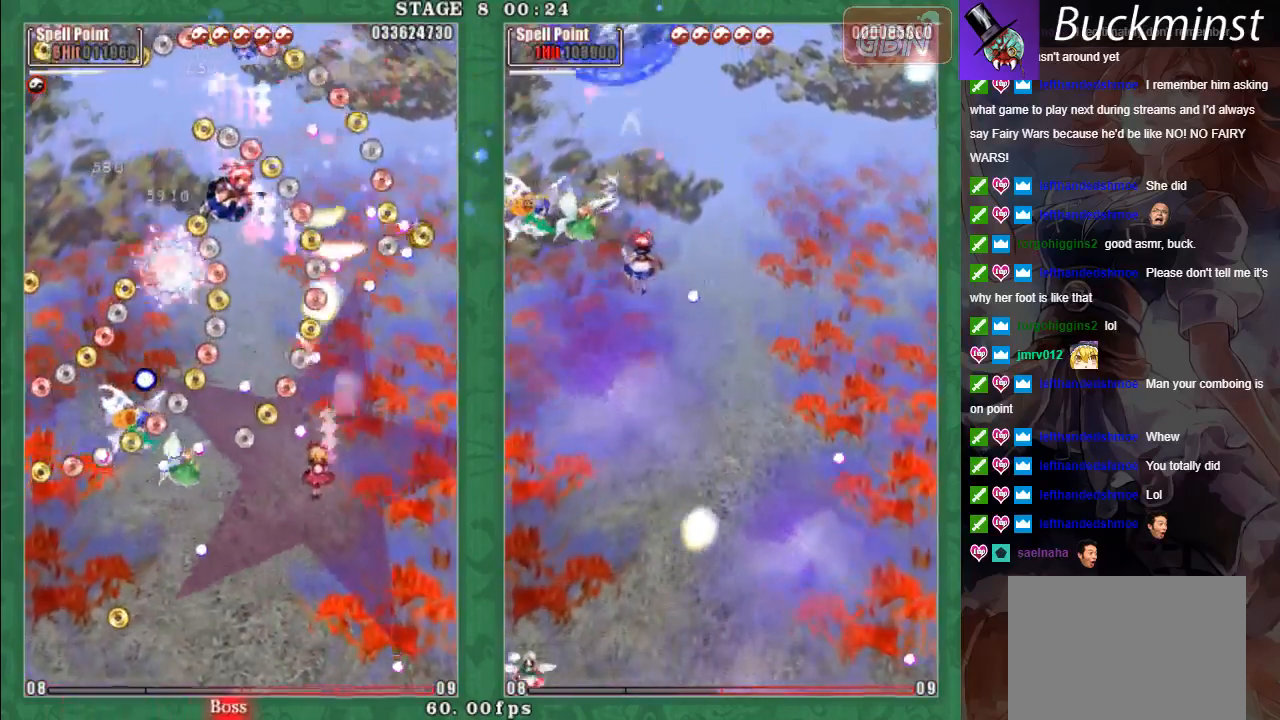
{"dt_ms": 500, "buttons": ["A", "X", "L2"], "left_stick": "down-right", "events": [[17, "A", "up"], [83, "A", "down"], [450, "L2", "down"], [467, "left_stick", "down-right"]]}
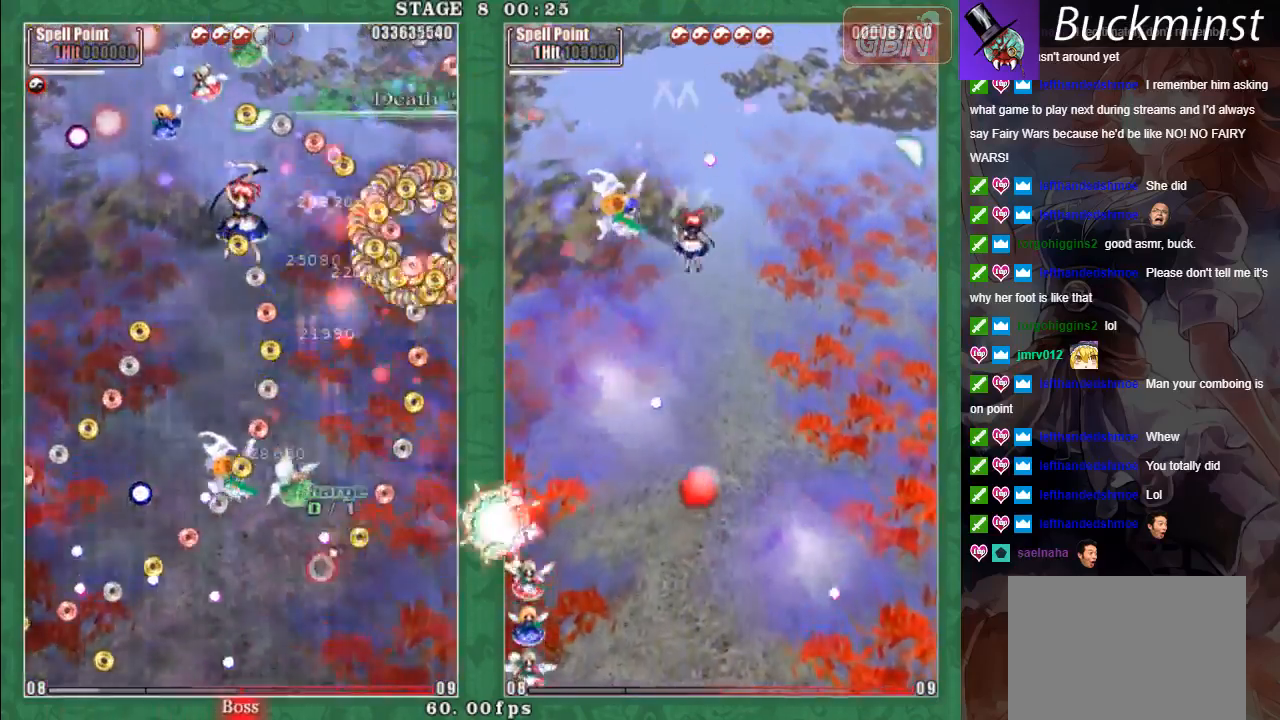
{"dt_ms": 500, "buttons": ["A"], "left_stick": "center", "events": [[233, "R1", "down"], [317, "X", "up"], [317, "left_stick", "center"], [333, "R1", "up"], [417, "L2", "up"]]}
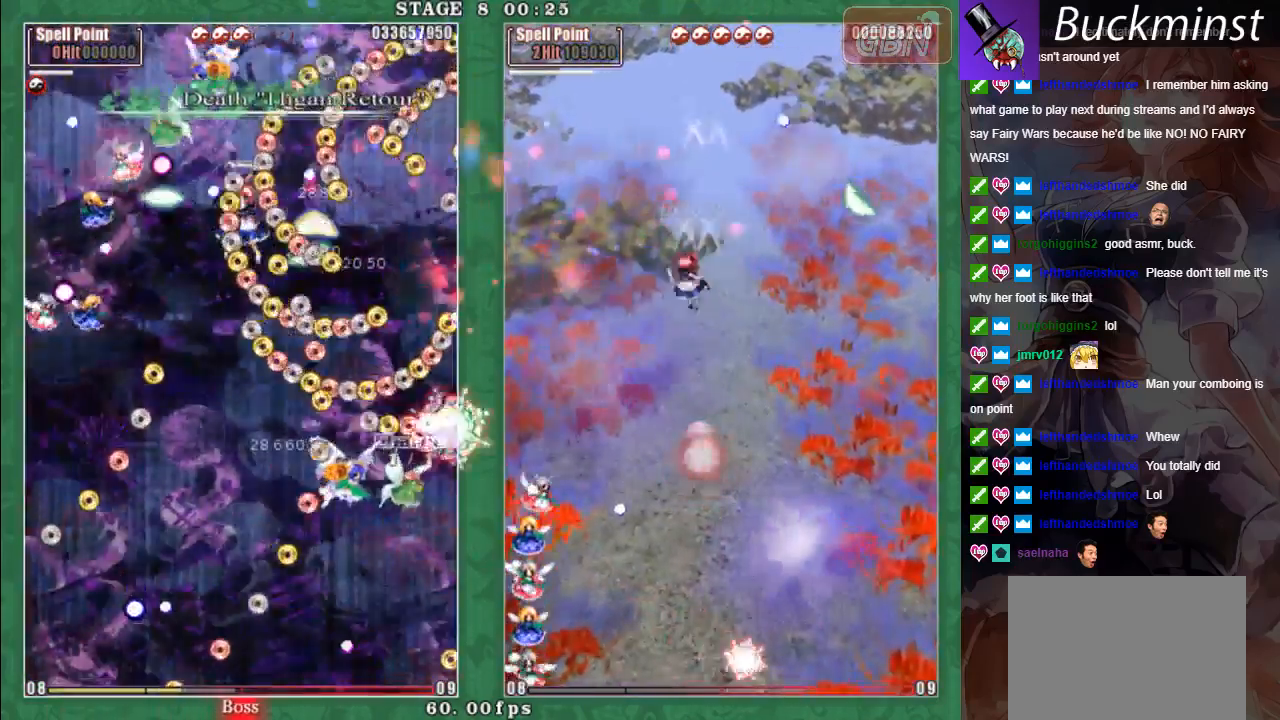
{"dt_ms": 500, "buttons": ["A"], "left_stick": "left", "events": [[67, "left_stick", "up-left"], [350, "left_stick", "left"]]}
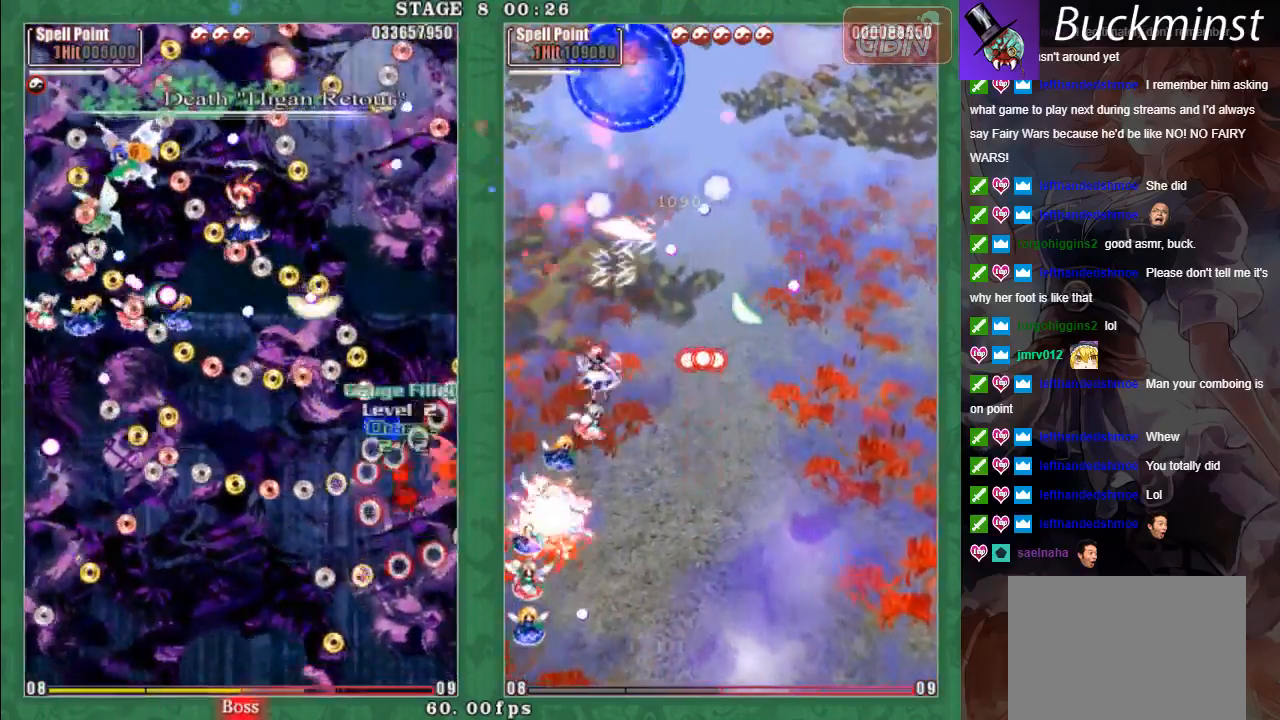
{"dt_ms": 500, "buttons": ["A", "X"], "left_stick": "down", "events": [[283, "left_stick", "down-left"], [367, "X", "down"], [433, "left_stick", "down"]]}
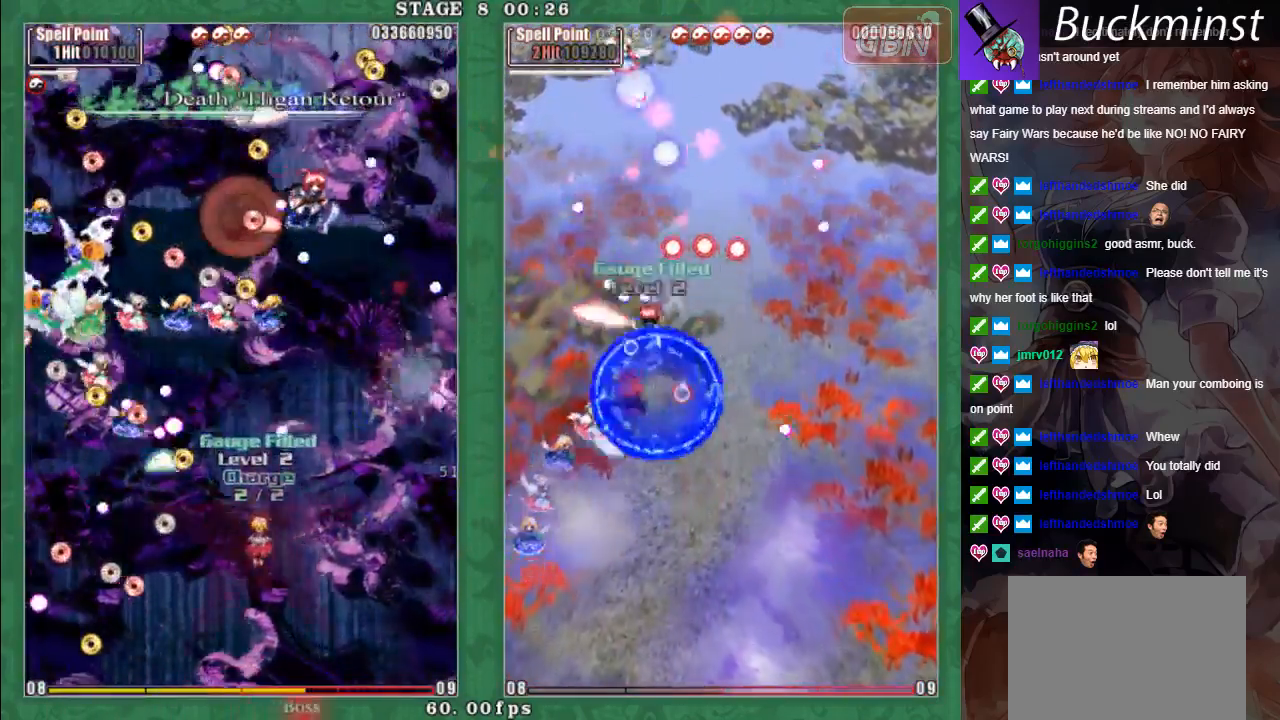
{"dt_ms": 500, "buttons": [], "left_stick": "center", "events": [[17, "left_stick", "down-right"], [50, "L2", "down"], [100, "left_stick", "up"], [167, "A", "up"], [283, "L2", "up"], [333, "left_stick", "center"], [350, "X", "up"]]}
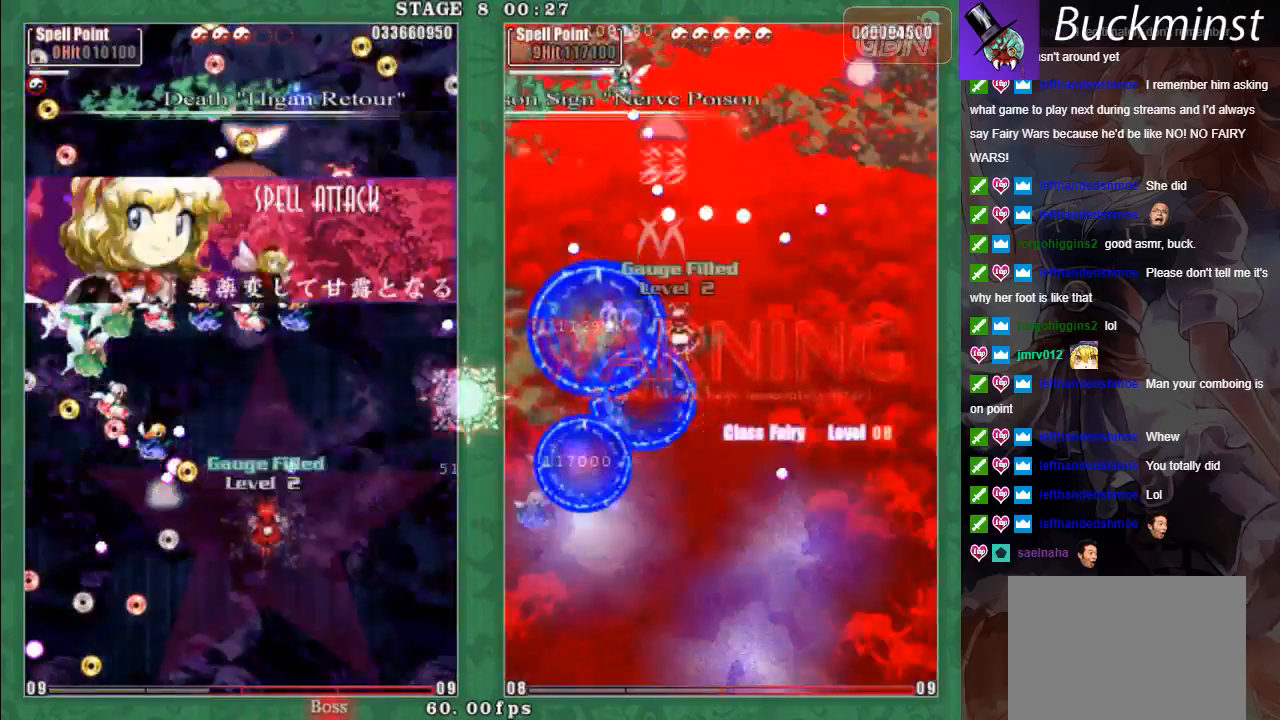
{"dt_ms": 500, "buttons": [], "left_stick": "up-left", "events": [[400, "A", "down"], [467, "A", "up"], [483, "left_stick", "up-left"]]}
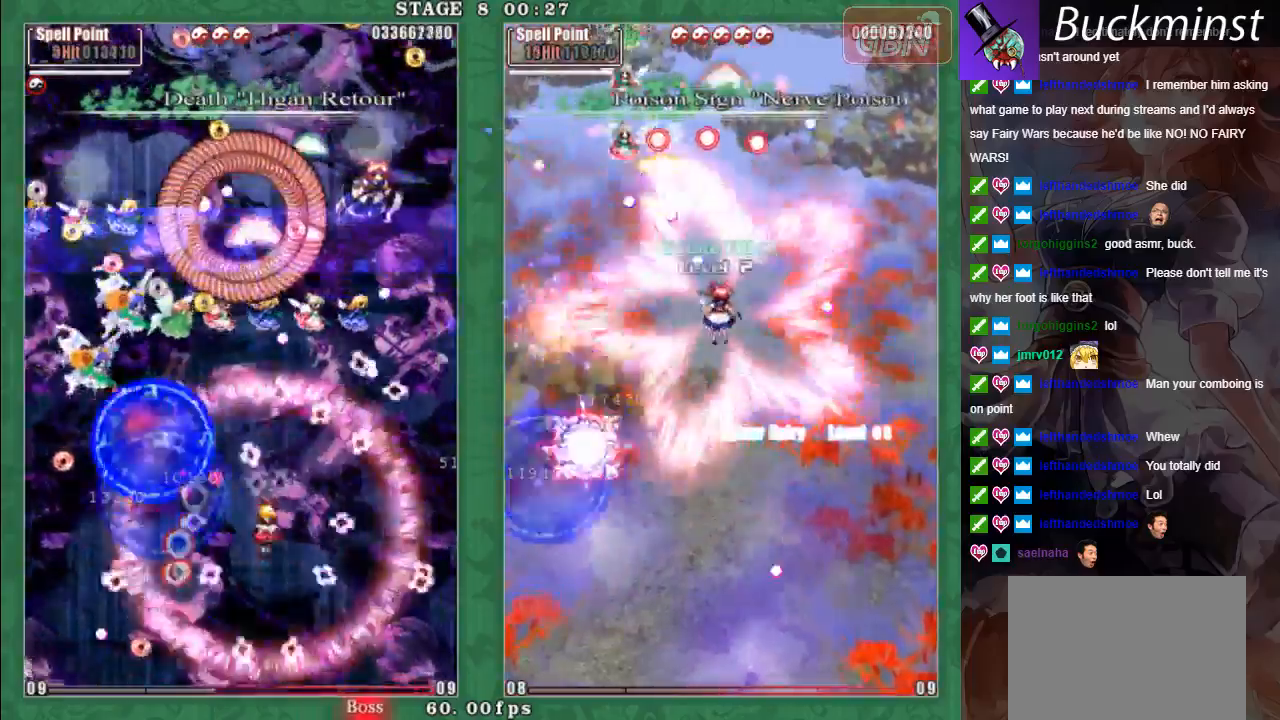
{"dt_ms": 1000, "buttons": ["X", "L2"], "left_stick": "center"}
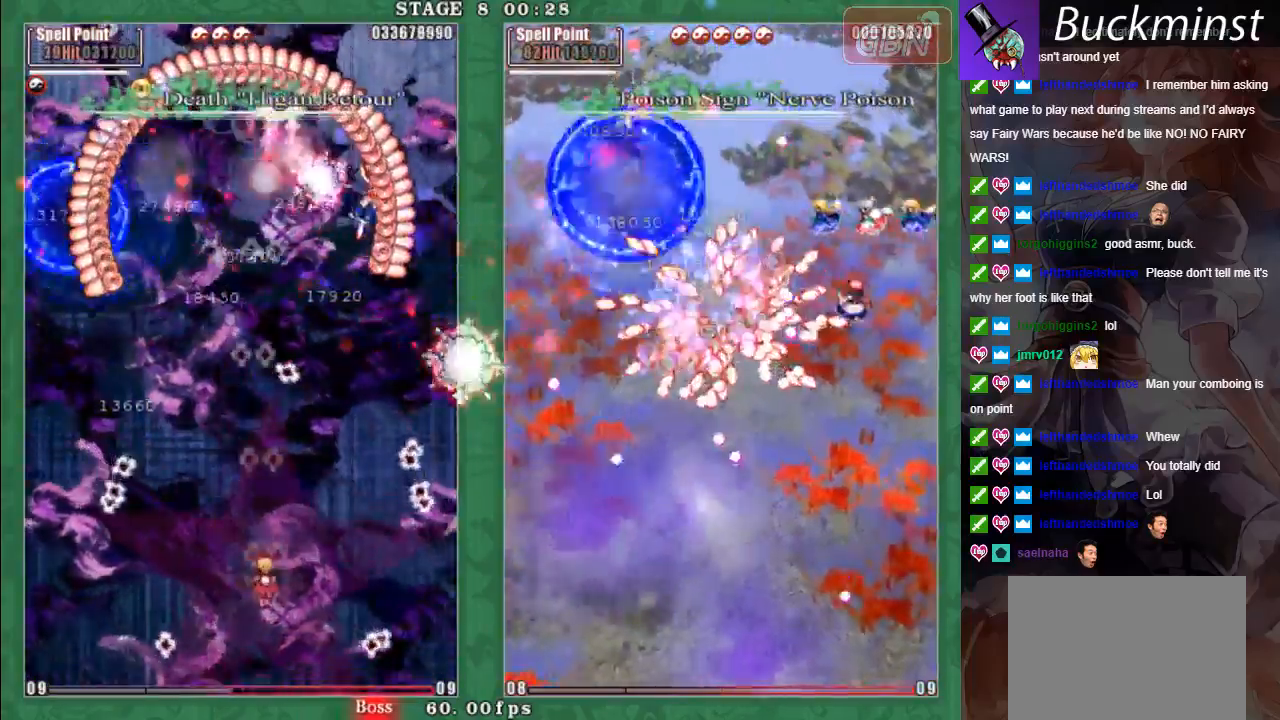
{"dt_ms": 500, "buttons": ["X", "L2"], "left_stick": "right", "events": [[67, "left_stick", "left"], [83, "A", "down"], [133, "left_stick", "center"], [150, "A", "up"], [217, "A", "down"], [300, "left_stick", "right"], [317, "A", "up"], [400, "A", "down"], [483, "A", "up"]]}
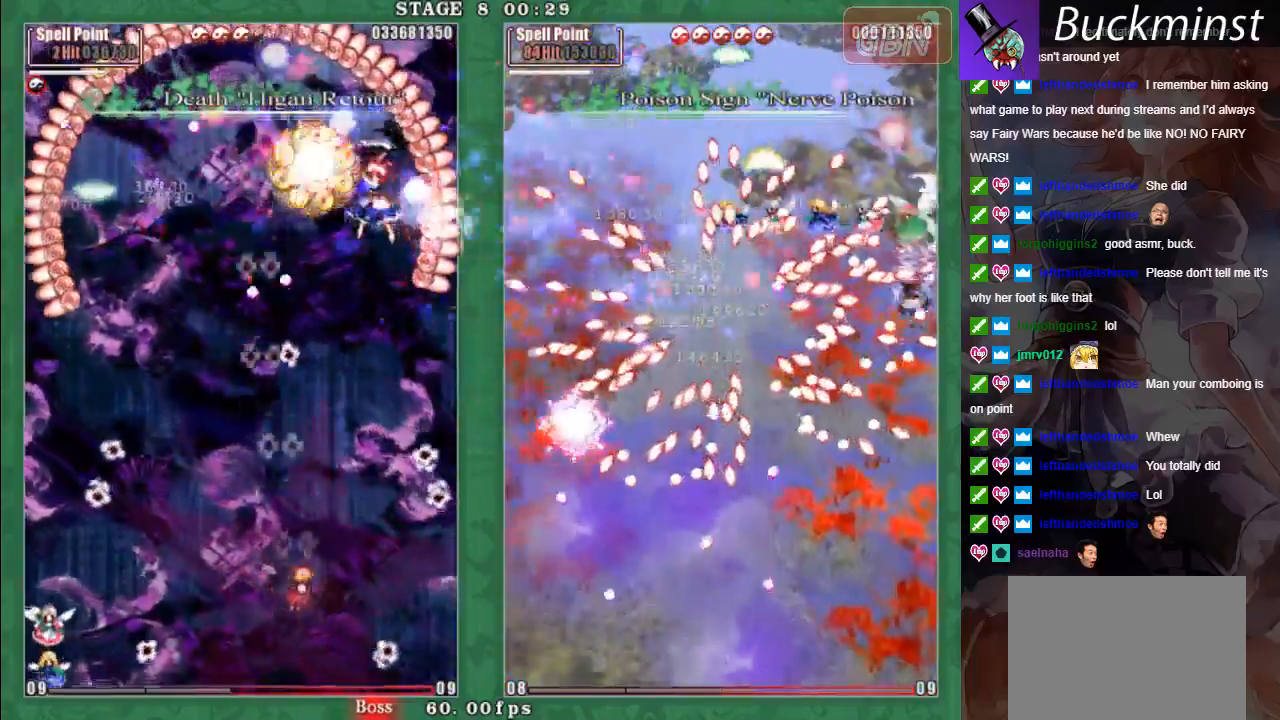
{"dt_ms": 500, "buttons": ["X", "L2"], "left_stick": "center", "events": [[50, "A", "down"], [133, "A", "up"], [217, "A", "down"], [300, "A", "up"], [383, "A", "down"], [433, "left_stick", "center"], [467, "A", "up"]]}
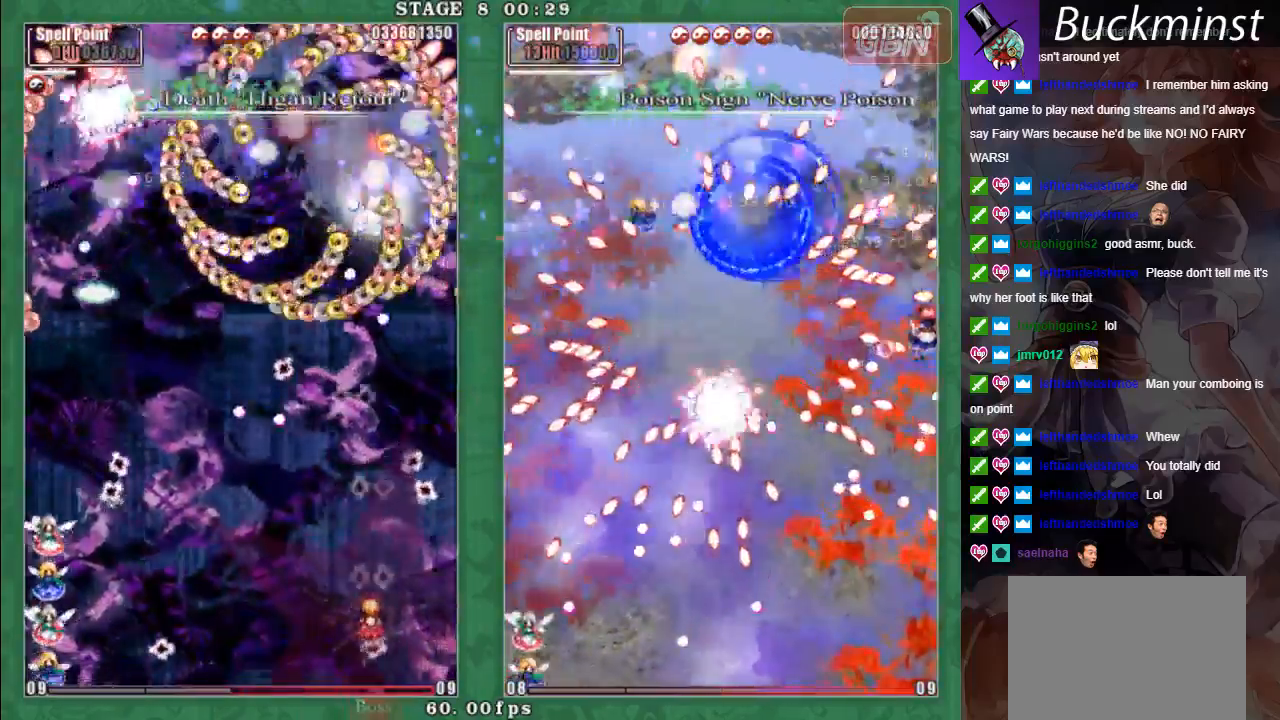
{"dt_ms": 500, "buttons": ["X", "L2"], "left_stick": "center", "events": [[33, "A", "down"], [133, "A", "up"], [200, "left_stick", "left"], [217, "A", "down"], [283, "A", "up"], [283, "left_stick", "center"], [367, "A", "down"], [450, "A", "up"]]}
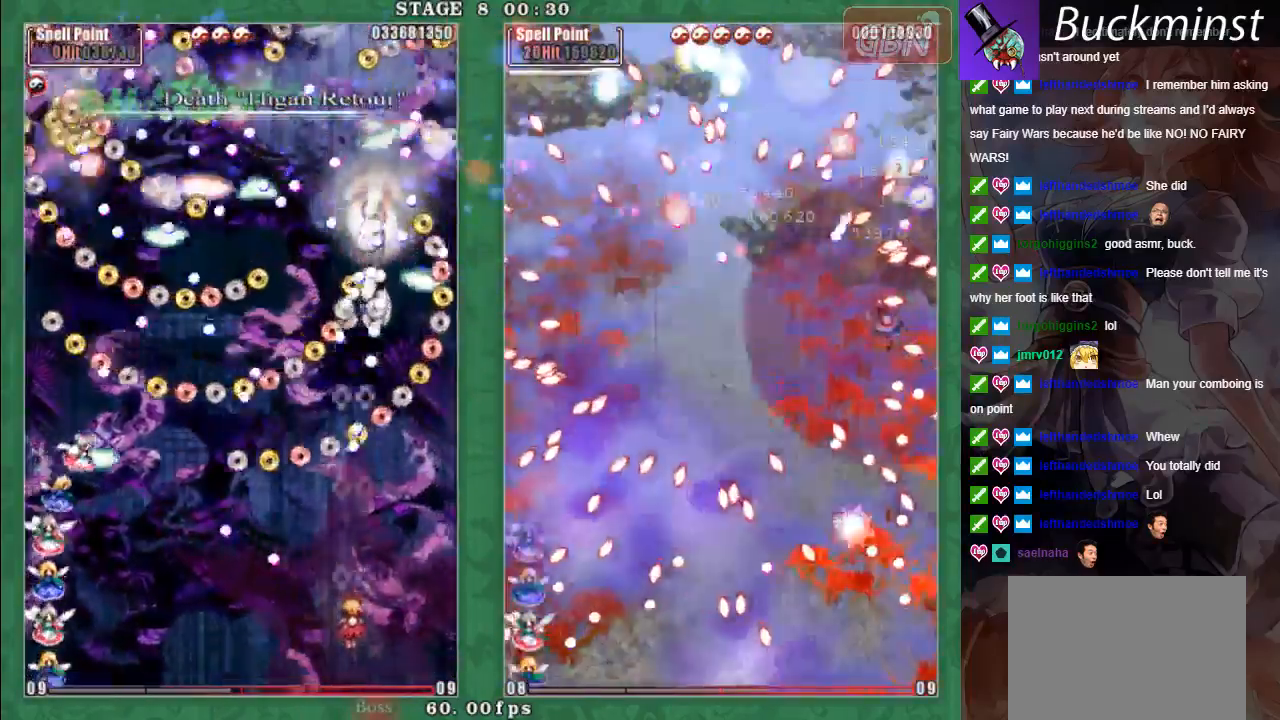
{"dt_ms": 500, "buttons": ["A", "X", "L2"], "left_stick": "down-right", "events": [[17, "A", "down"], [117, "A", "up"], [183, "A", "down"], [267, "A", "up"], [333, "A", "down"], [383, "left_stick", "down-right"], [433, "A", "up"], [500, "A", "down"]]}
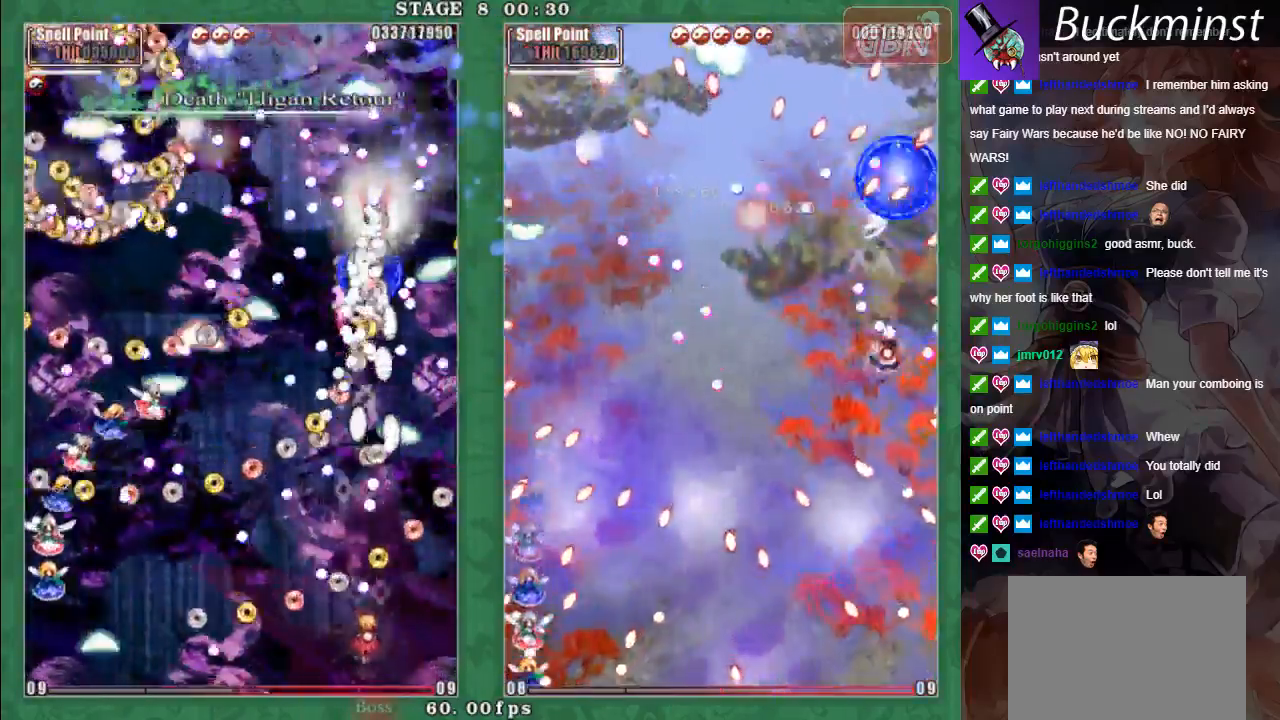
{"dt_ms": 500, "buttons": ["A", "L2"], "left_stick": "center", "events": [[33, "left_stick", "center"], [83, "A", "up"], [150, "A", "down"], [183, "left_stick", "left"], [233, "A", "up"], [300, "A", "down"], [433, "A", "up"], [433, "left_stick", "center"], [483, "A", "down"], [483, "X", "up"]]}
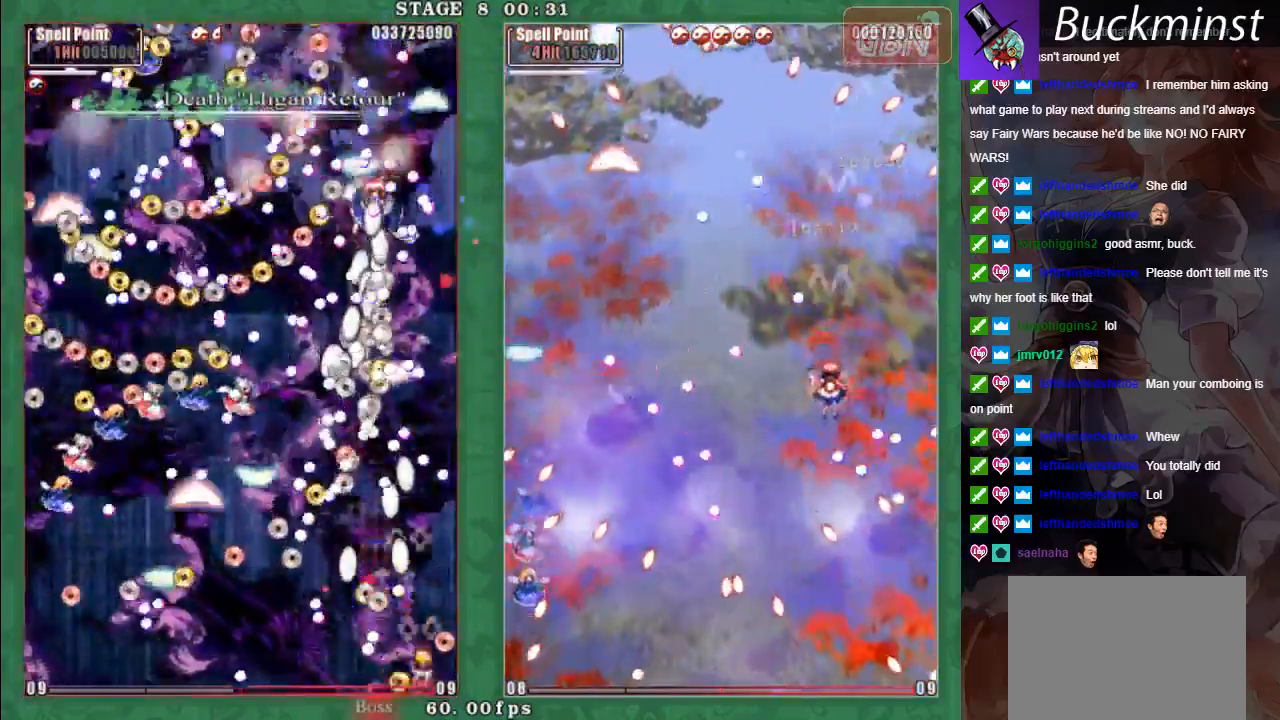
{"dt_ms": 500, "buttons": ["A"], "left_stick": "left", "events": [[17, "L2", "up"], [83, "L2", "down"], [100, "A", "up"], [133, "A", "down"], [167, "left_stick", "left"], [200, "L2", "up"]]}
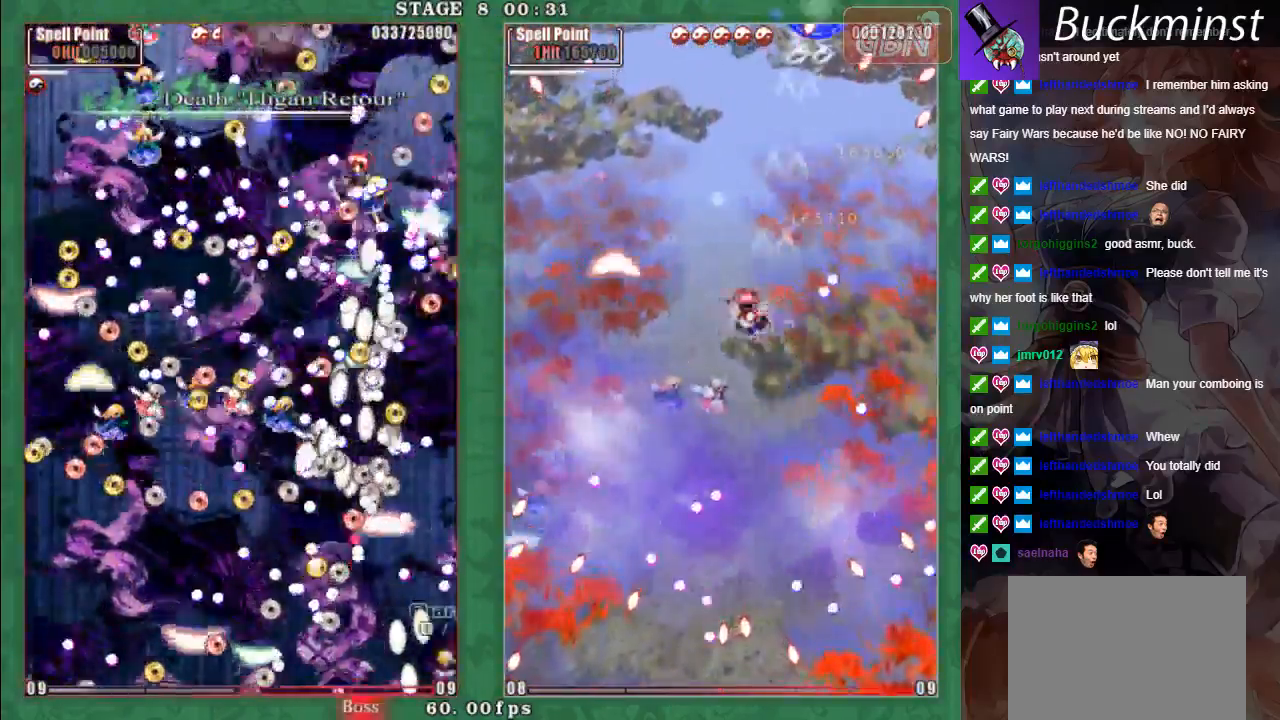
{"dt_ms": 500, "buttons": ["A"], "left_stick": "up-left", "events": [[483, "left_stick", "up-left"]]}
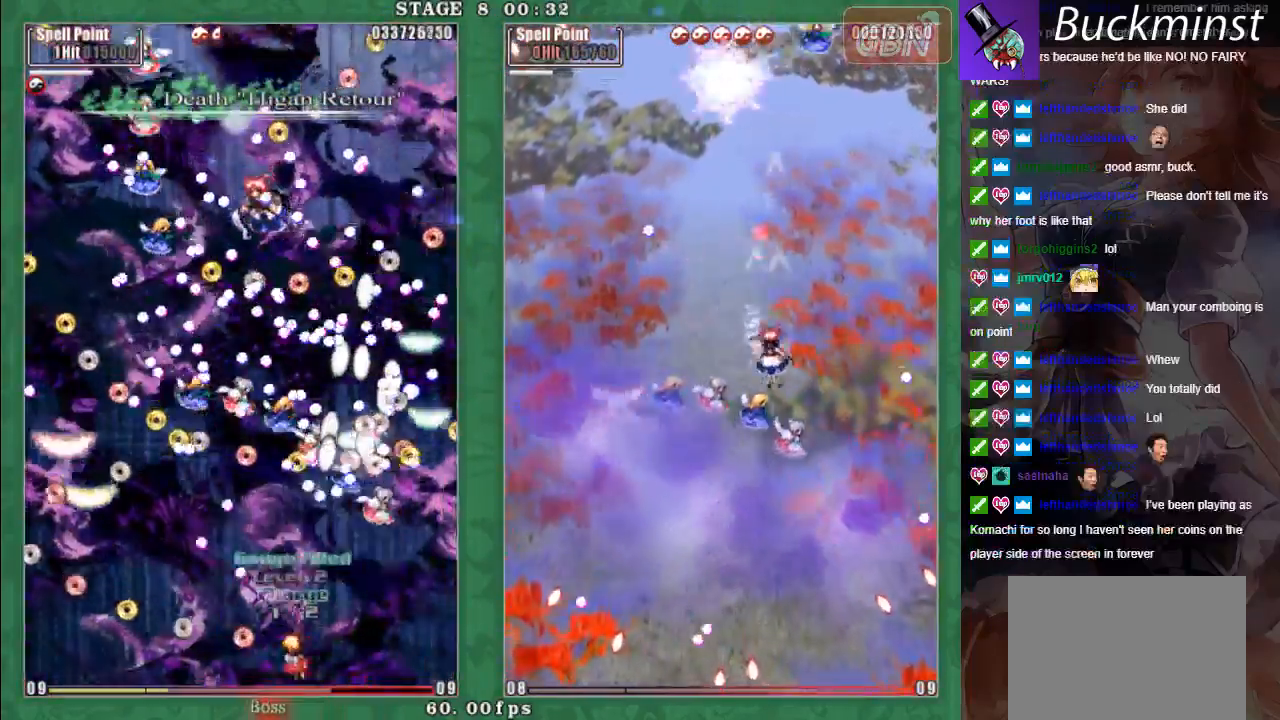
{"dt_ms": 500, "buttons": ["A", "X", "L2"], "left_stick": "up", "events": [[167, "left_stick", "up"], [400, "X", "down"], [450, "L2", "down"]]}
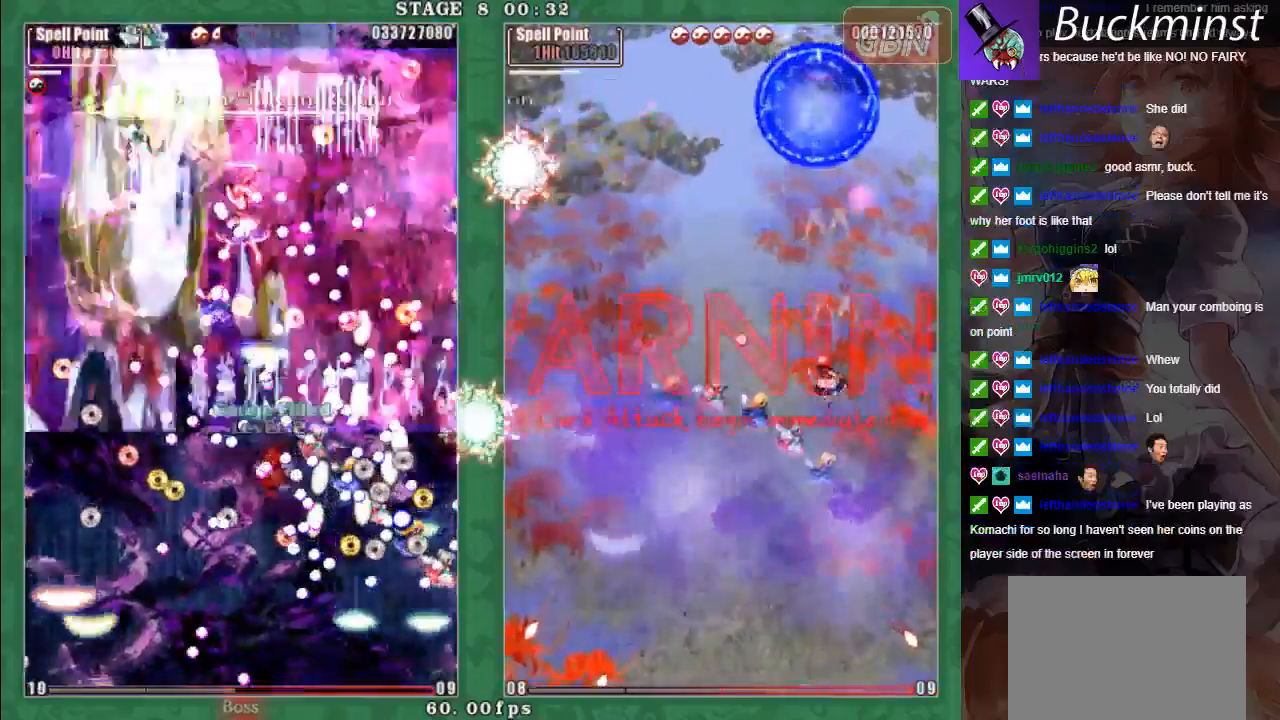
{"dt_ms": 500, "buttons": [], "left_stick": "center", "events": [[17, "A", "up"], [33, "left_stick", "up-left"], [167, "A", "down"], [250, "A", "up"], [283, "L2", "up"], [300, "left_stick", "center"], [350, "X", "up"]]}
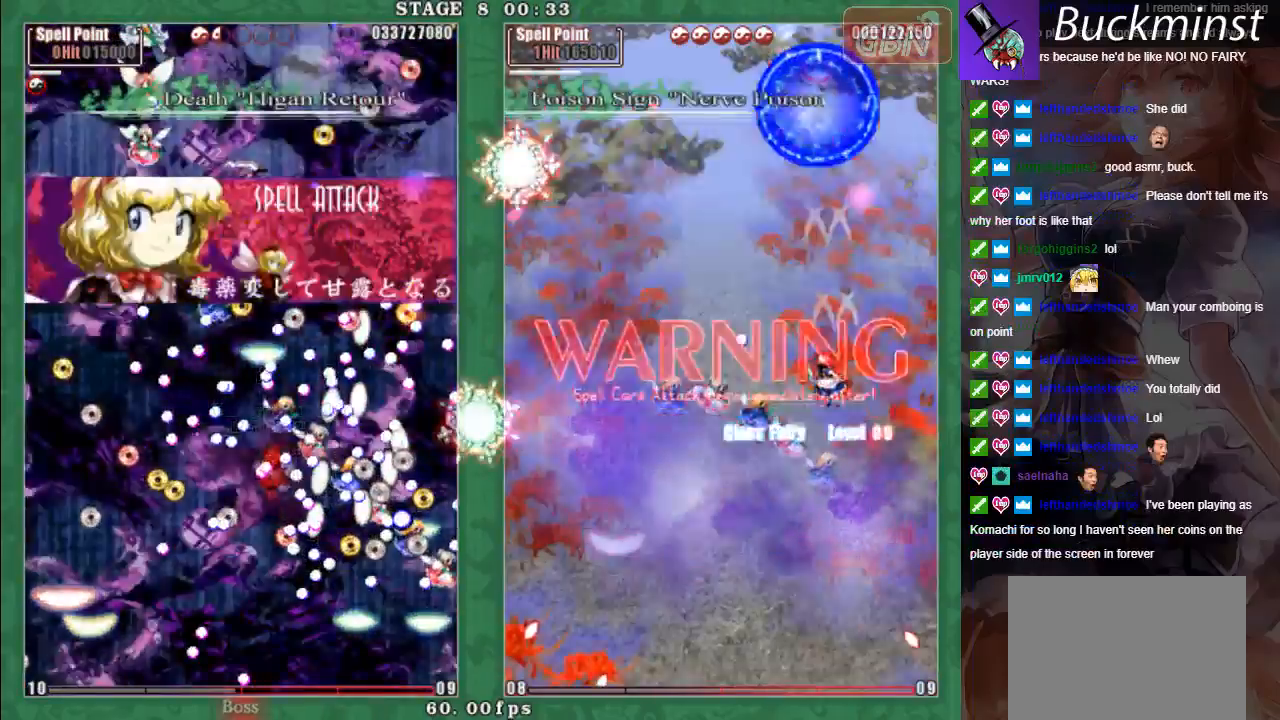
{"dt_ms": 500, "buttons": ["L2"], "left_stick": "down-right", "events": [[17, "A", "down"], [100, "left_stick", "down-left"], [117, "A", "up"], [200, "A", "down"], [283, "A", "up"], [317, "L2", "down"], [383, "A", "down"], [383, "left_stick", "down-right"], [467, "A", "up"]]}
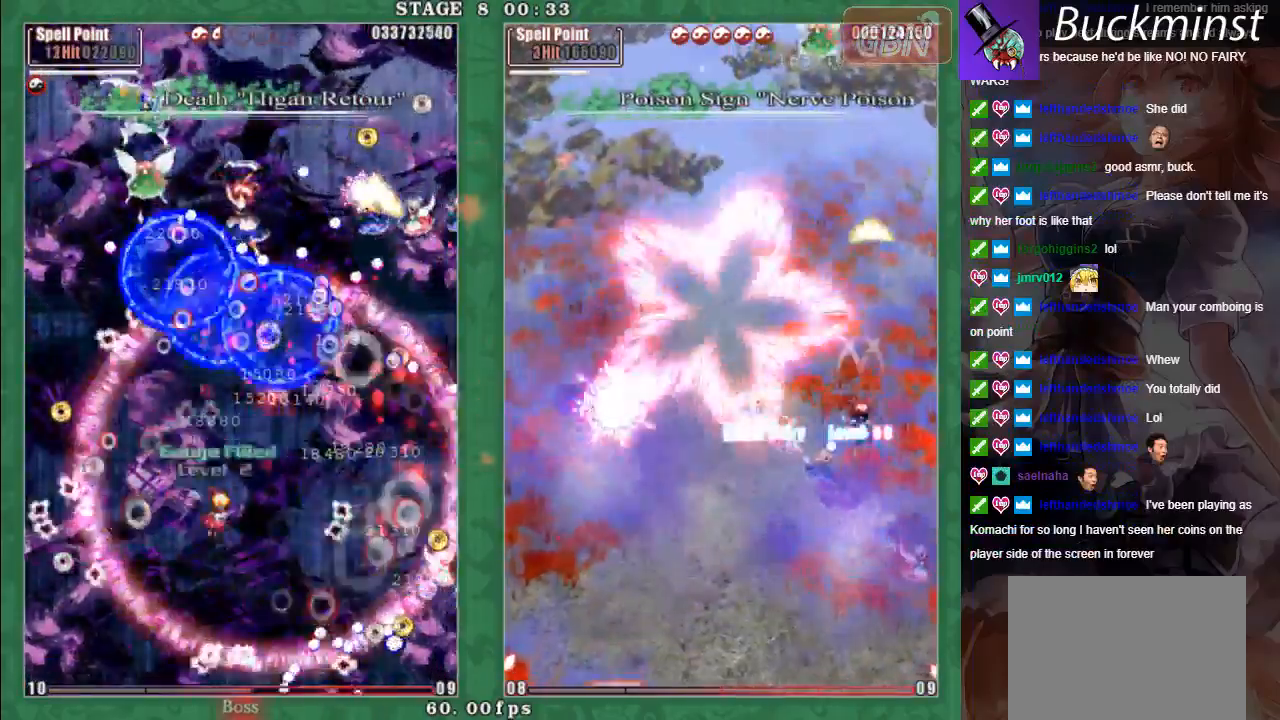
{"dt_ms": 500, "buttons": [], "left_stick": "right", "events": [[17, "A", "down"], [117, "A", "up"], [200, "left_stick", "up-left"], [217, "A", "down"], [267, "L2", "up"], [317, "A", "up"], [367, "left_stick", "center"], [383, "A", "down"], [467, "A", "up"], [500, "left_stick", "right"]]}
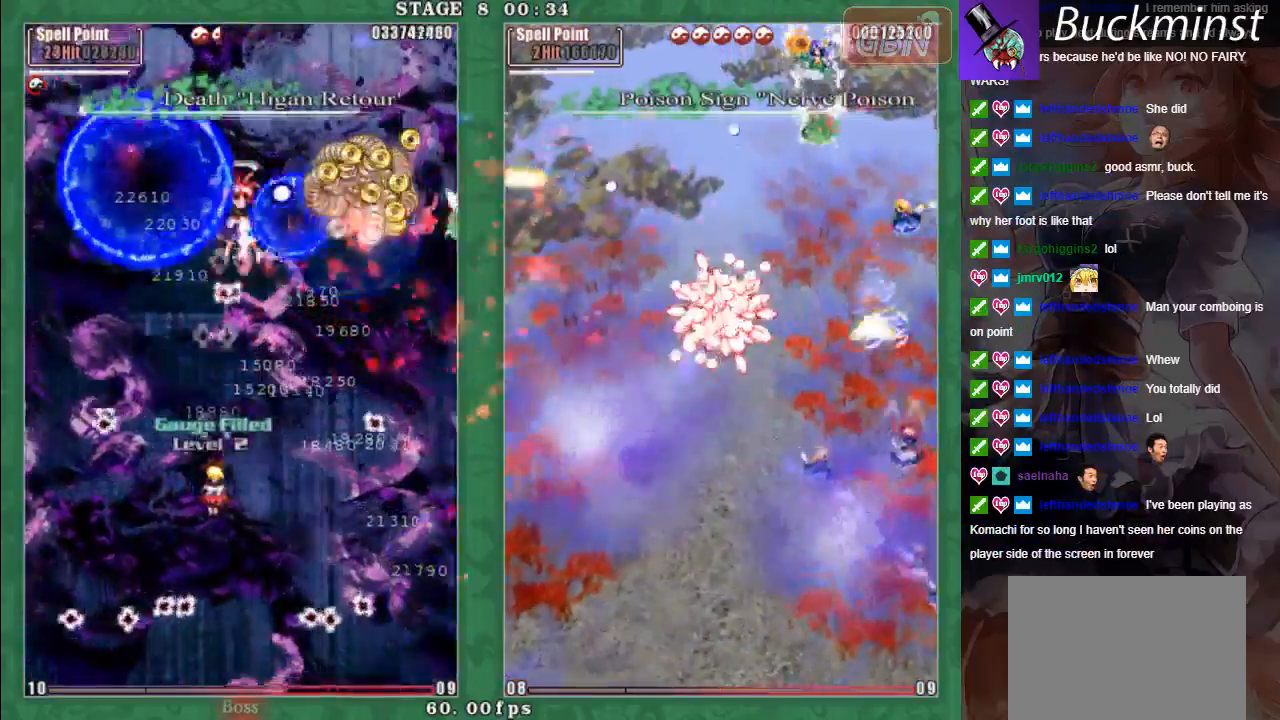
{"dt_ms": 500, "buttons": [], "left_stick": "center", "events": [[67, "A", "down"], [150, "A", "up"], [150, "left_stick", "center"], [217, "A", "down"], [300, "A", "up"], [383, "A", "down"], [467, "A", "up"]]}
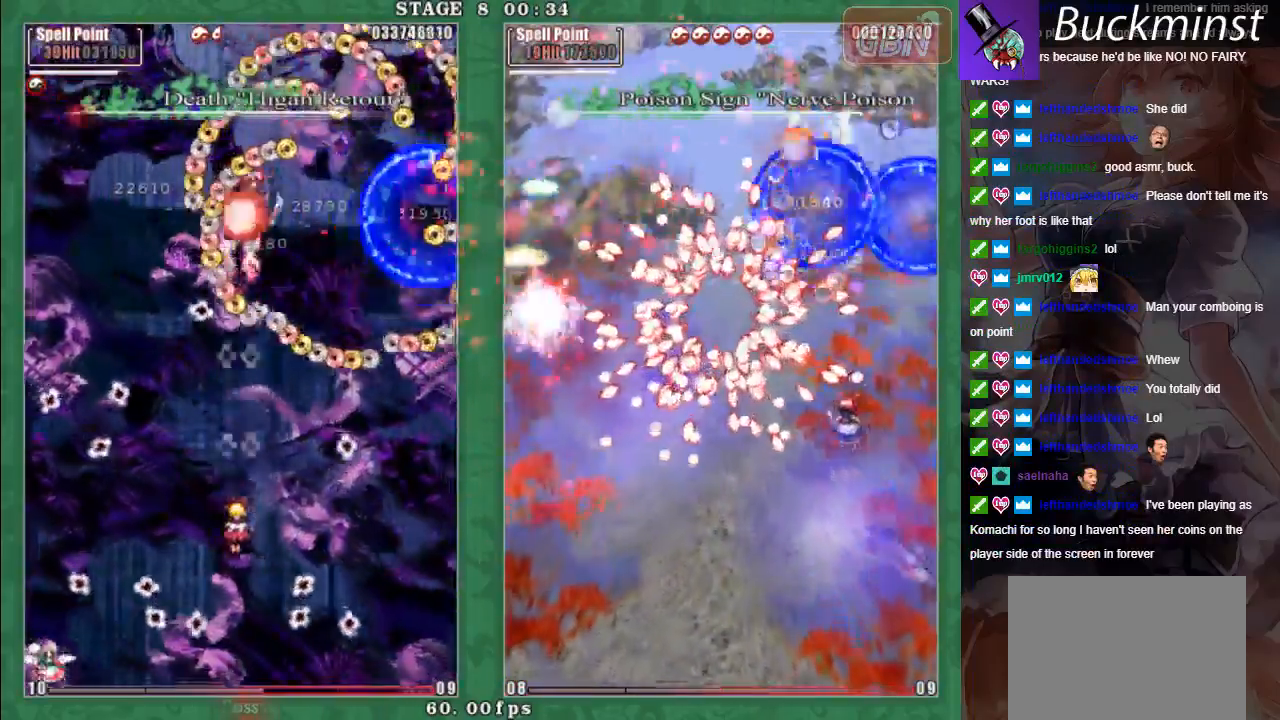
{"dt_ms": 500, "buttons": ["A", "X"], "left_stick": "down", "events": [[33, "A", "down"], [117, "A", "up"], [200, "A", "down"], [300, "A", "up"], [333, "left_stick", "down"], [367, "A", "down"], [383, "X", "down"]]}
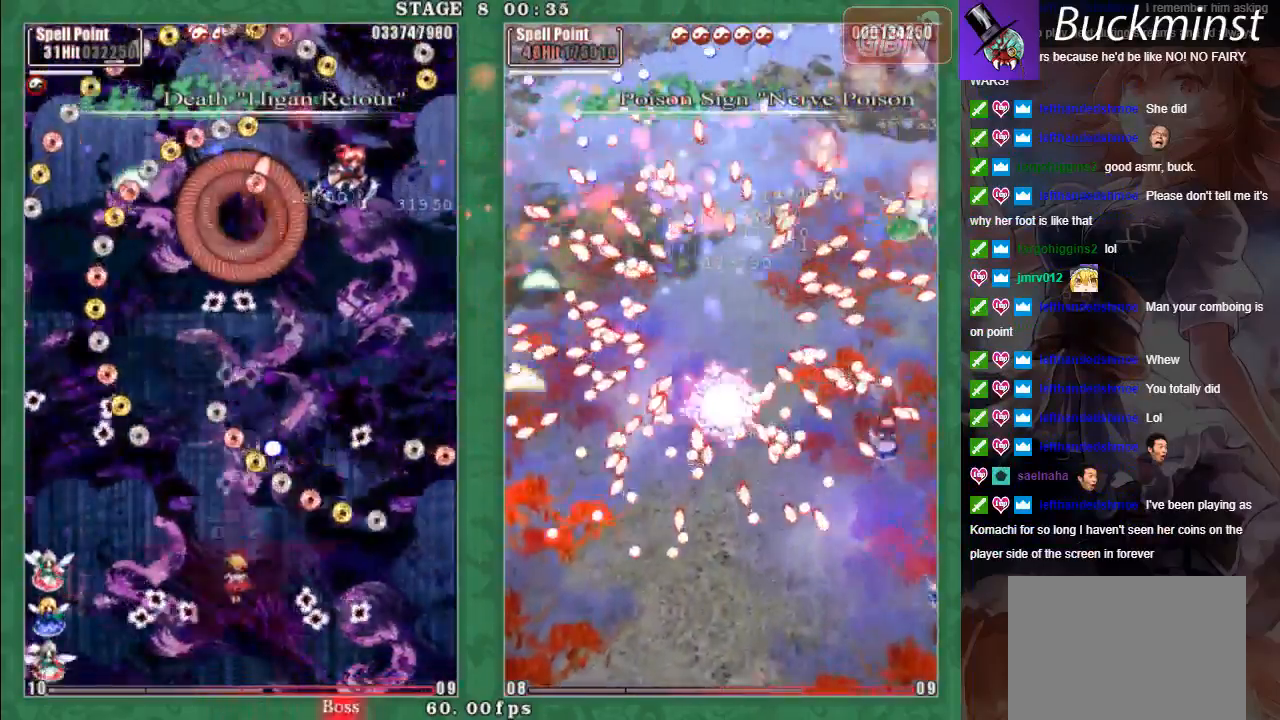
{"dt_ms": 500, "buttons": ["A", "X"], "left_stick": "down-right", "events": [[167, "left_stick", "left"], [250, "left_stick", "down-right"], [383, "L2", "down"], [500, "L2", "up"]]}
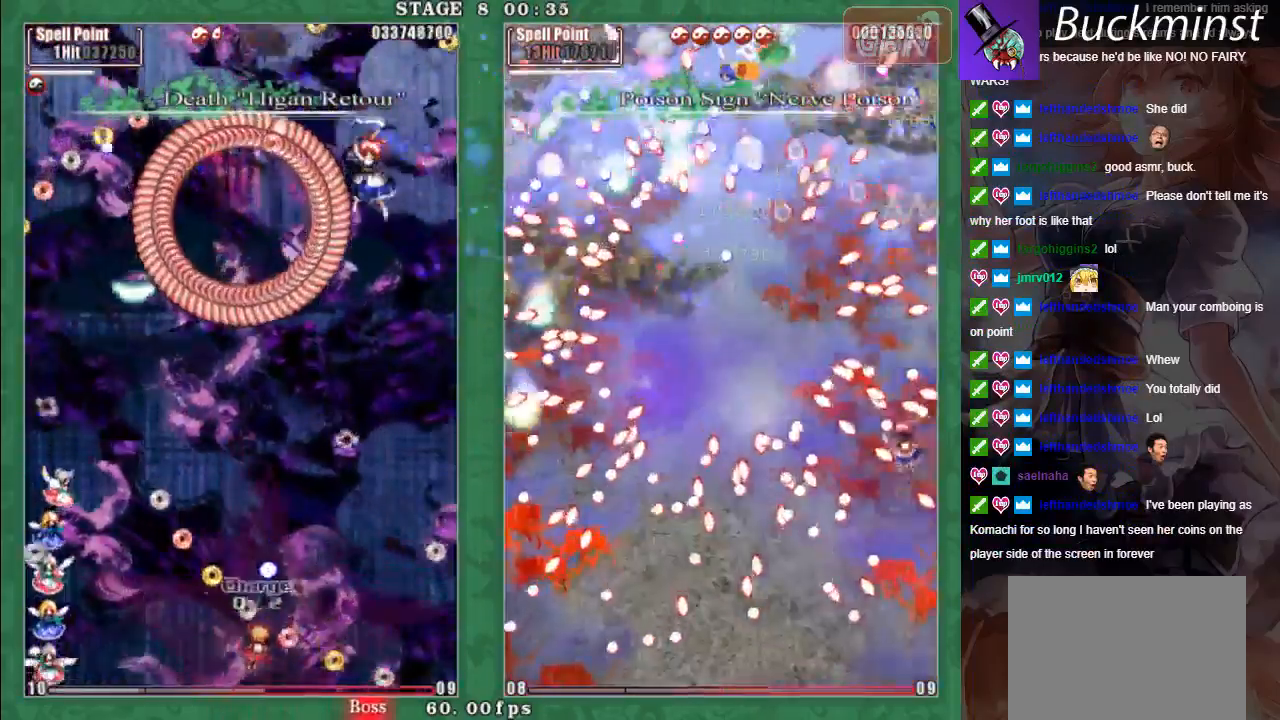
{"dt_ms": 500, "buttons": ["A", "X", "L2"], "left_stick": "center"}